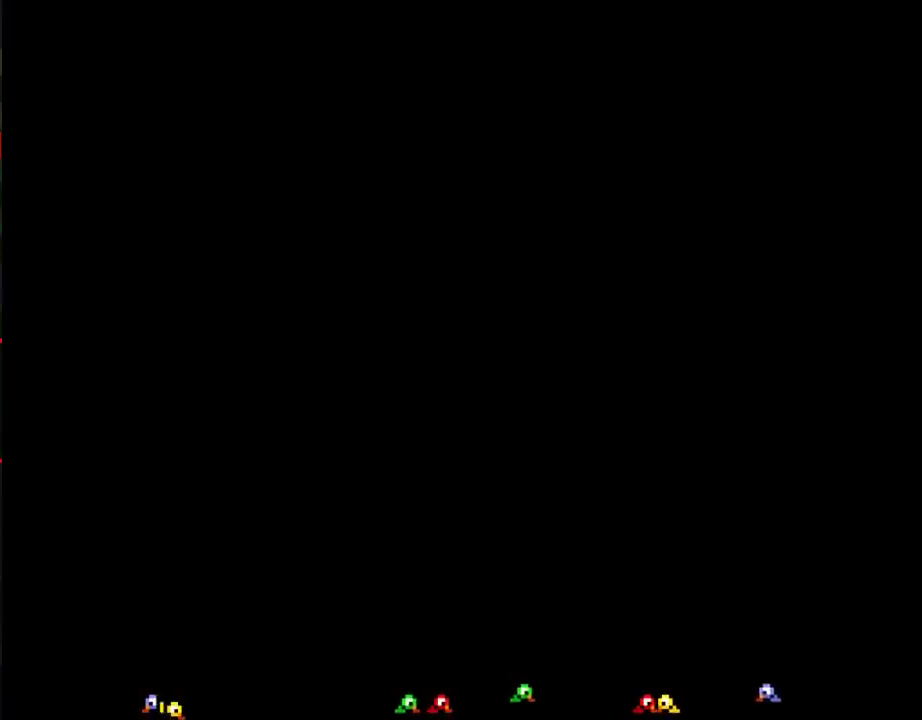
Gameplay with a controller (Nintendo layout); each line is a JSON object with the inputs held at the frame after it. "events" lists button and stick changes between this image and that frame as [ms after this image, input, new state], when the widget could be followed in between. Not read: L3 R3.
{"buttons": ["DPAD_DOWN"], "events": [[383, "DPAD_DOWN", "down"]]}
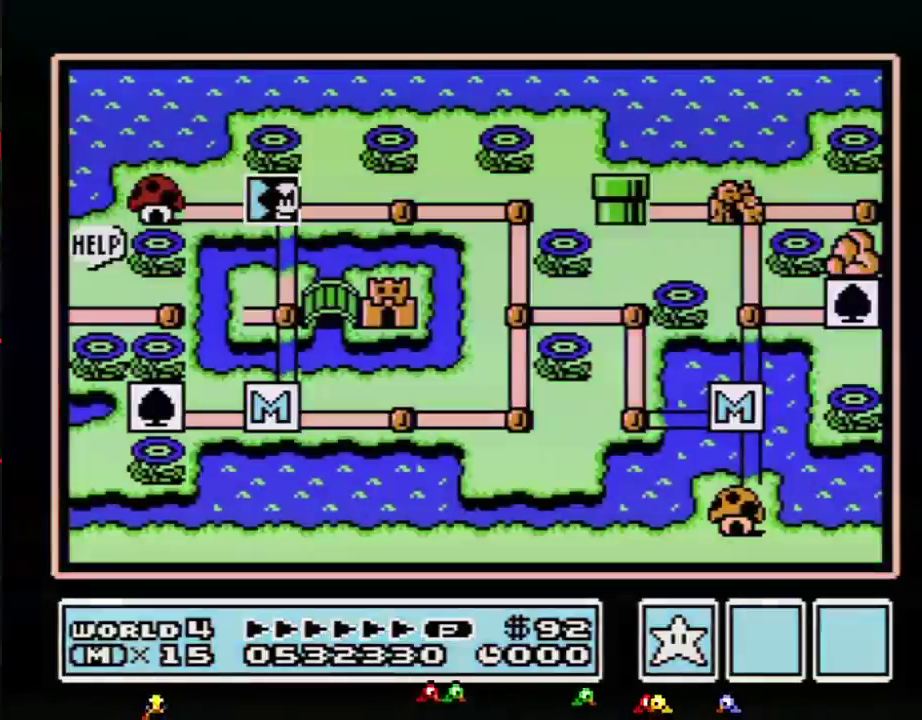
{"buttons": ["DPAD_DOWN"], "events": []}
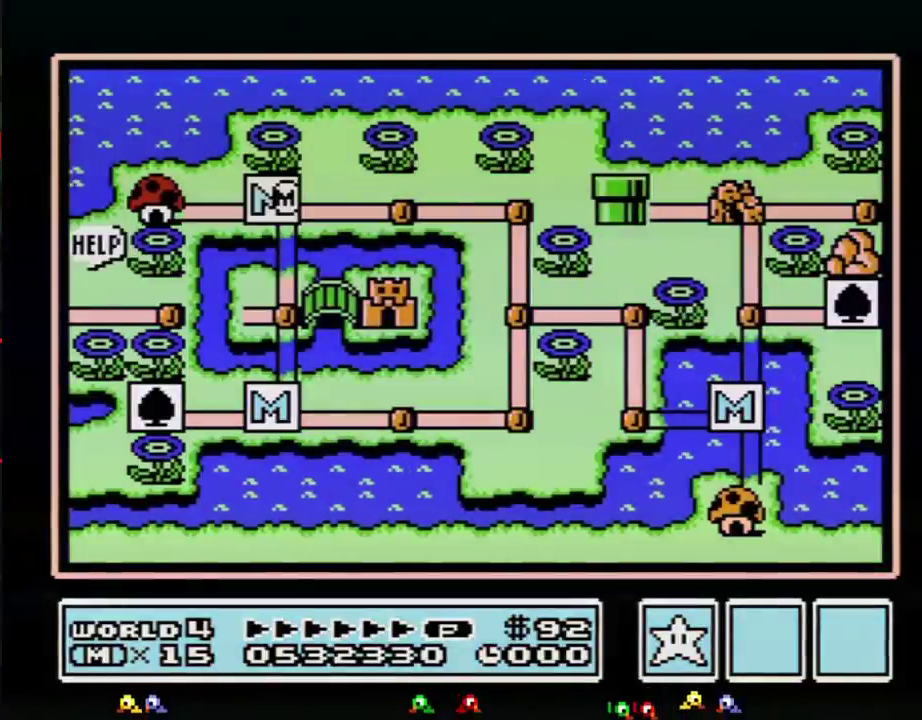
{"buttons": ["DPAD_DOWN"], "events": []}
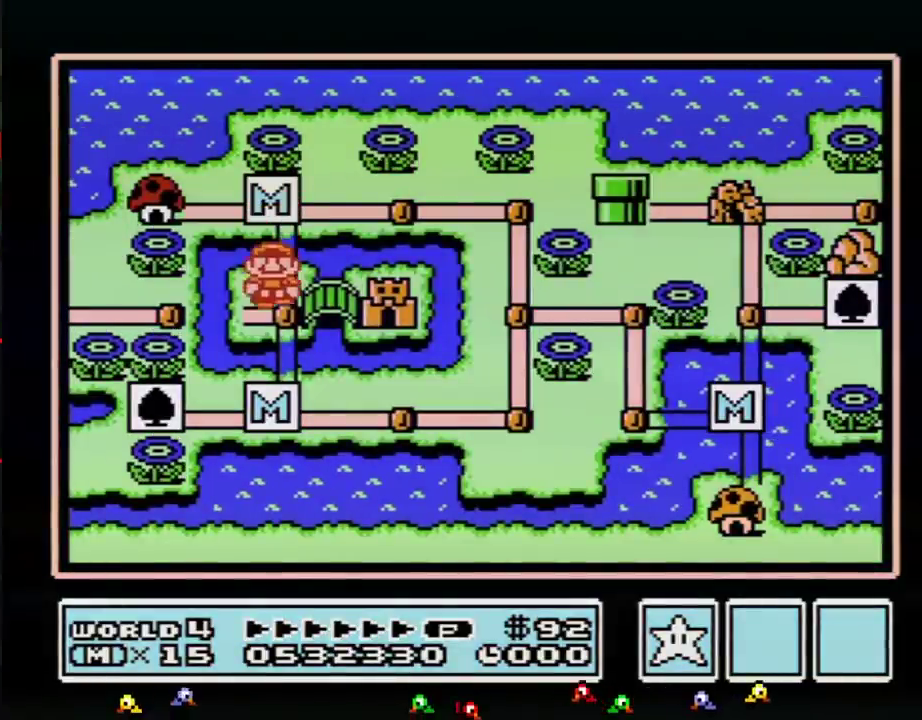
{"buttons": ["DPAD_RIGHT"], "events": [[133, "DPAD_DOWN", "up"], [233, "DPAD_RIGHT", "down"]]}
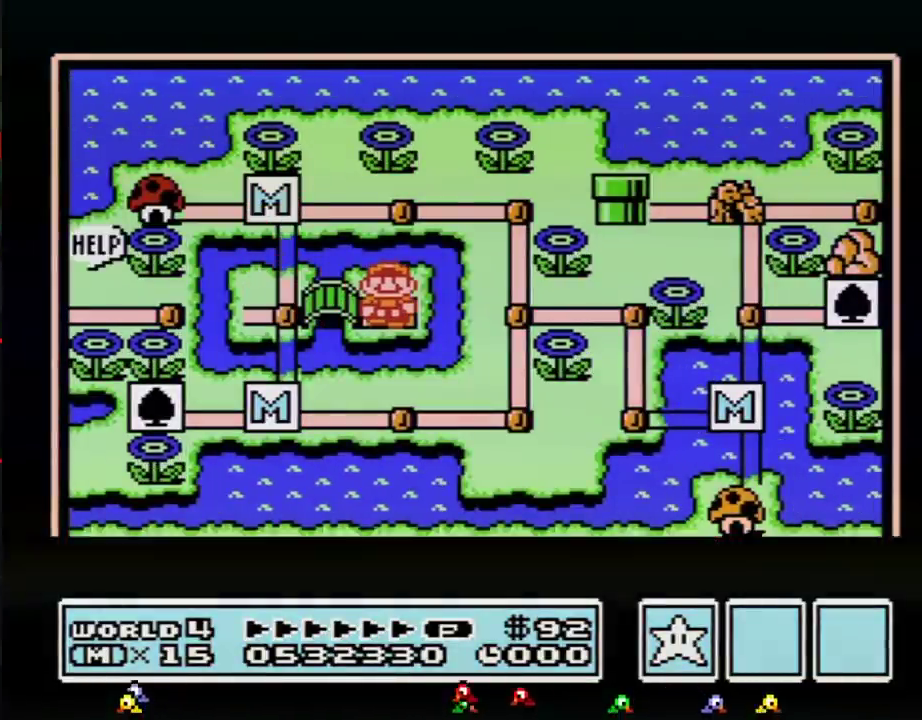
{"buttons": ["DPAD_RIGHT"], "events": []}
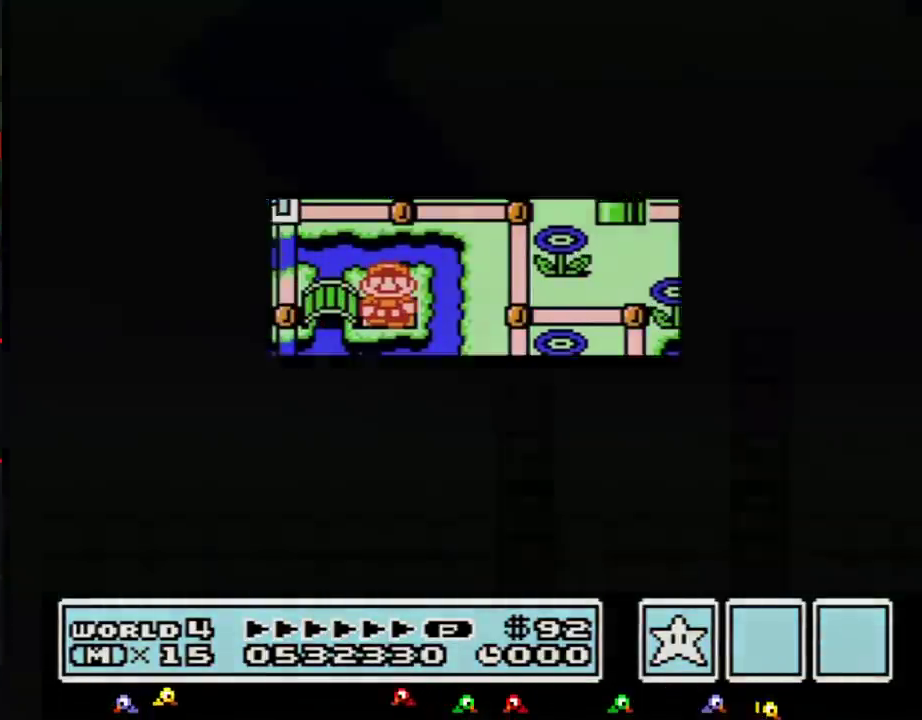
{"buttons": ["B", "DPAD_RIGHT"], "events": [[150, "B", "down"], [167, "A", "down"], [267, "A", "up"]]}
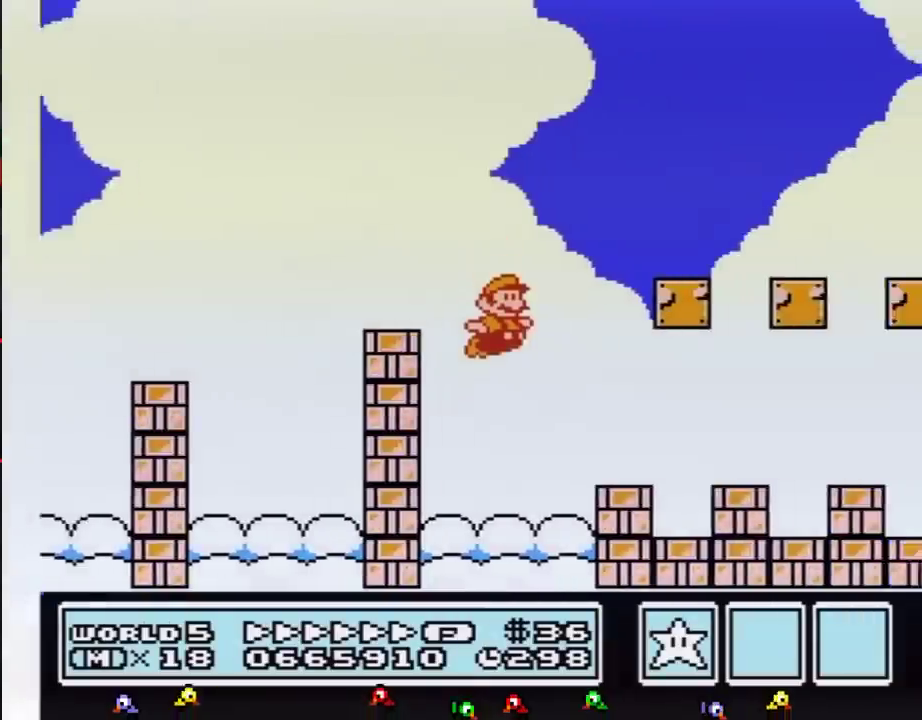
{"buttons": ["B", "DPAD_RIGHT"], "events": []}
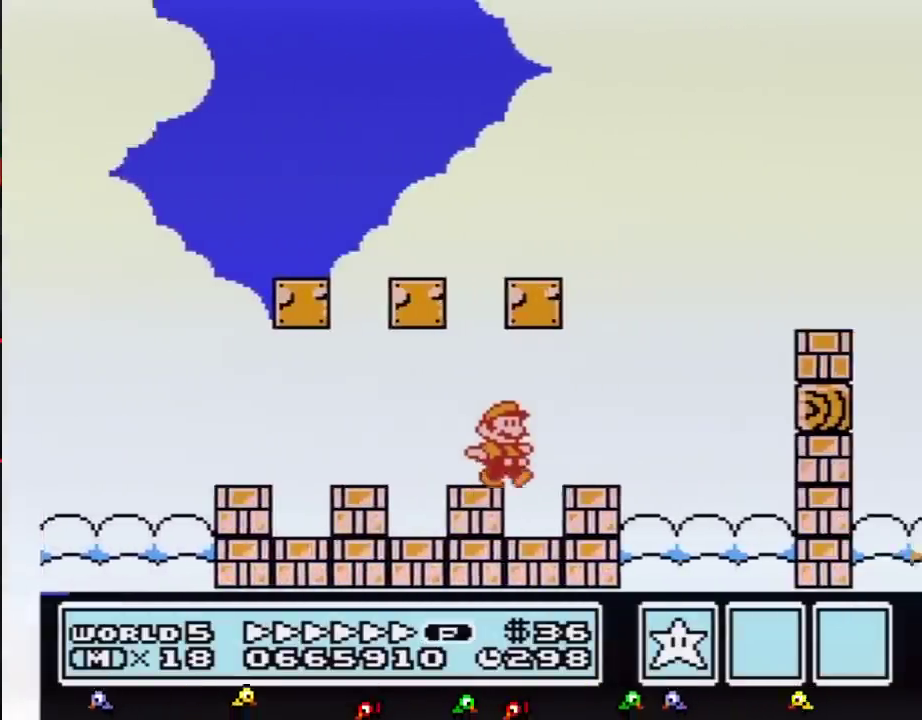
{"buttons": ["B", "DPAD_RIGHT"], "events": [[200, "A", "down"], [267, "A", "up"]]}
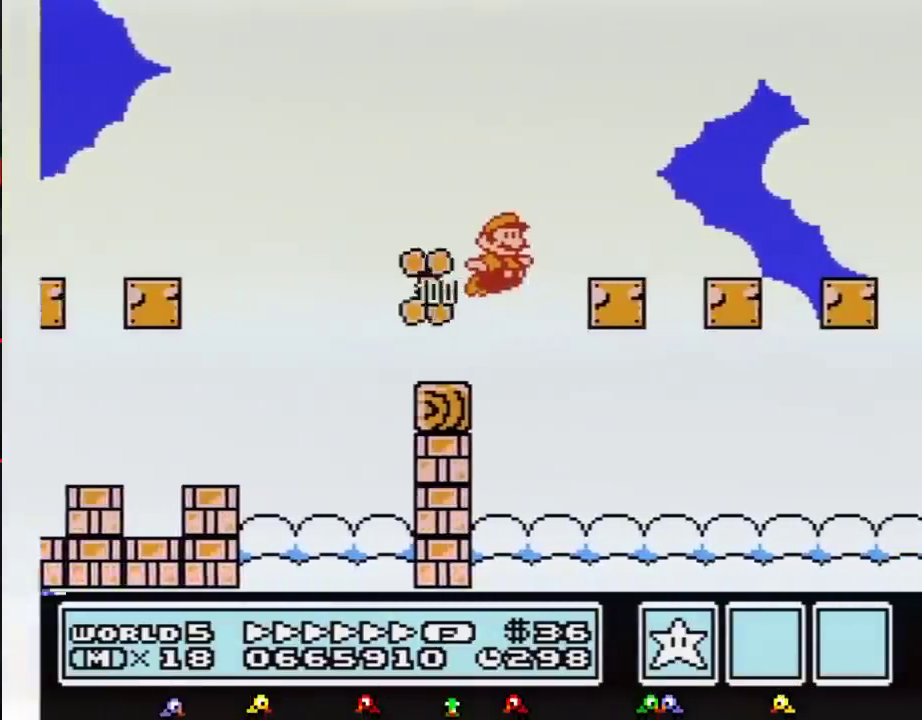
{"buttons": ["B", "DPAD_RIGHT"], "events": []}
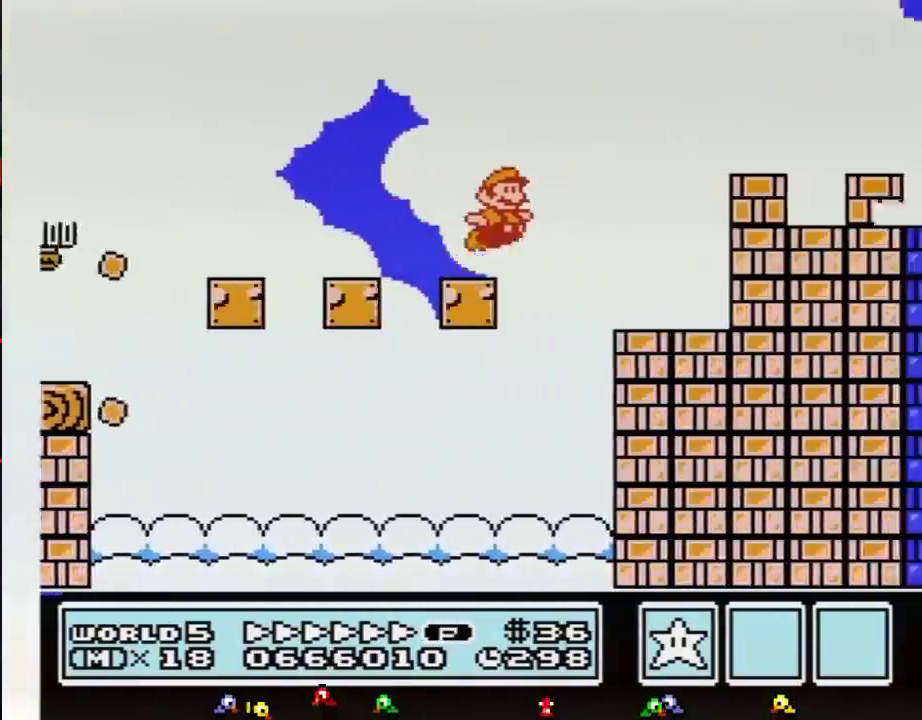
{"buttons": ["B", "DPAD_RIGHT"], "events": [[83, "A", "down"], [333, "A", "up"]]}
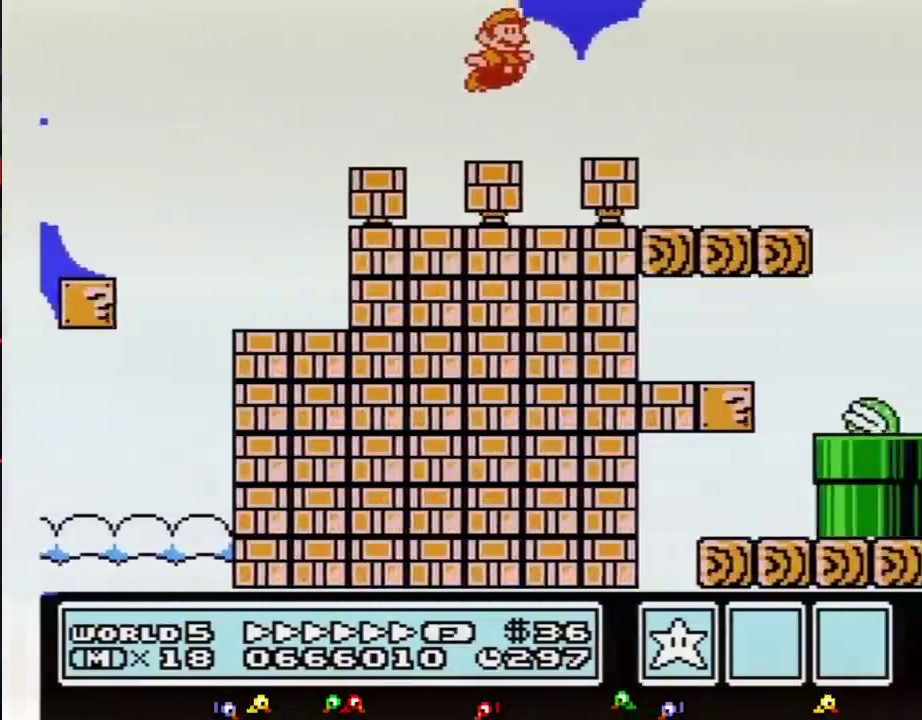
{"buttons": ["A", "B", "DPAD_RIGHT"], "events": [[83, "A", "down"]]}
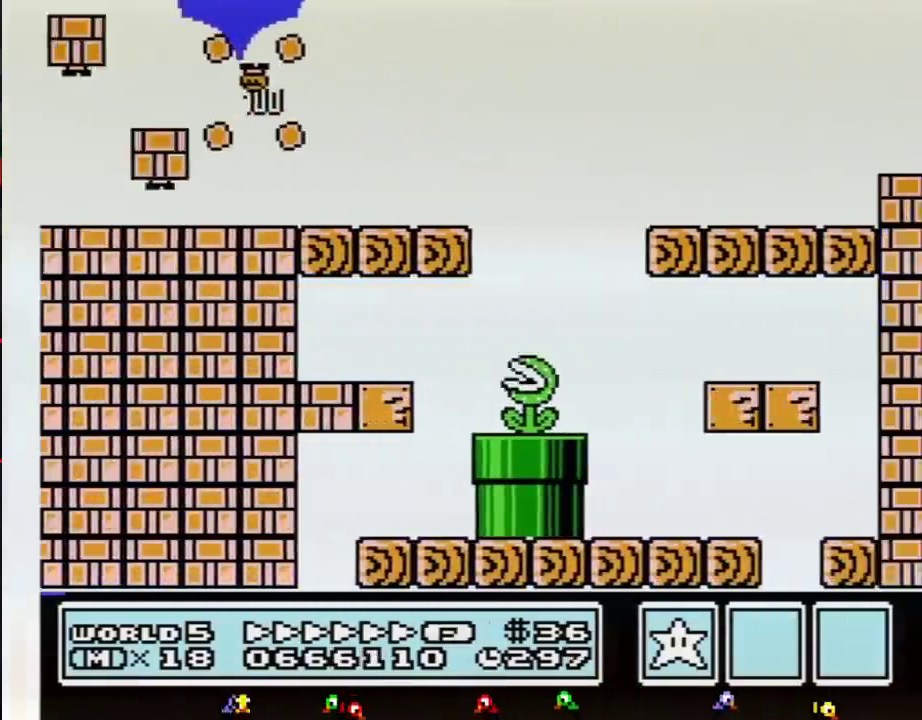
{"buttons": ["A", "B", "DPAD_RIGHT"], "events": [[50, "A", "up"], [483, "A", "down"]]}
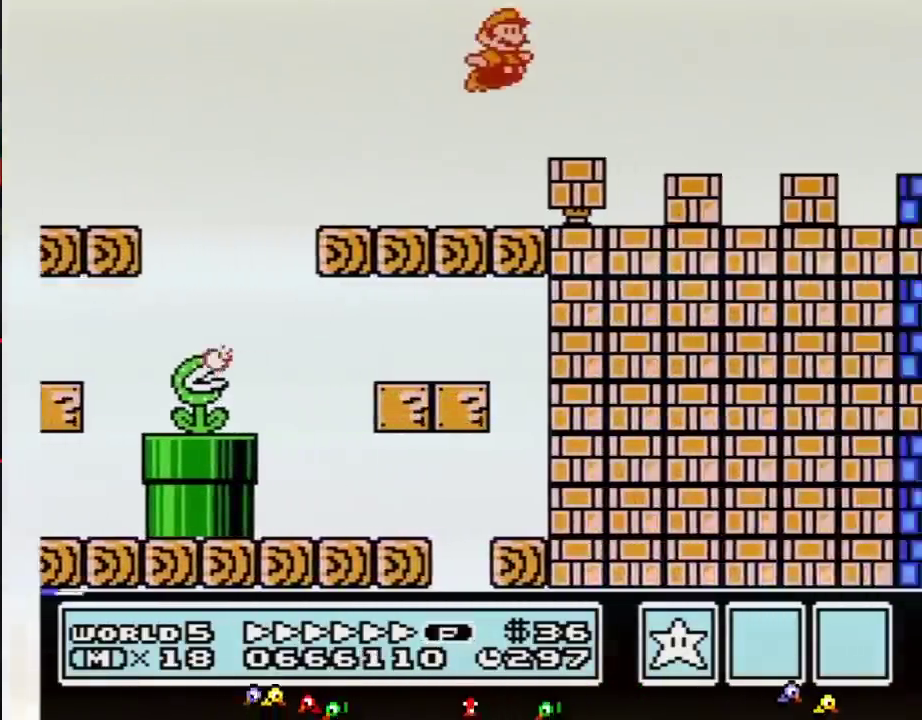
{"buttons": ["A", "B", "DPAD_RIGHT"], "events": []}
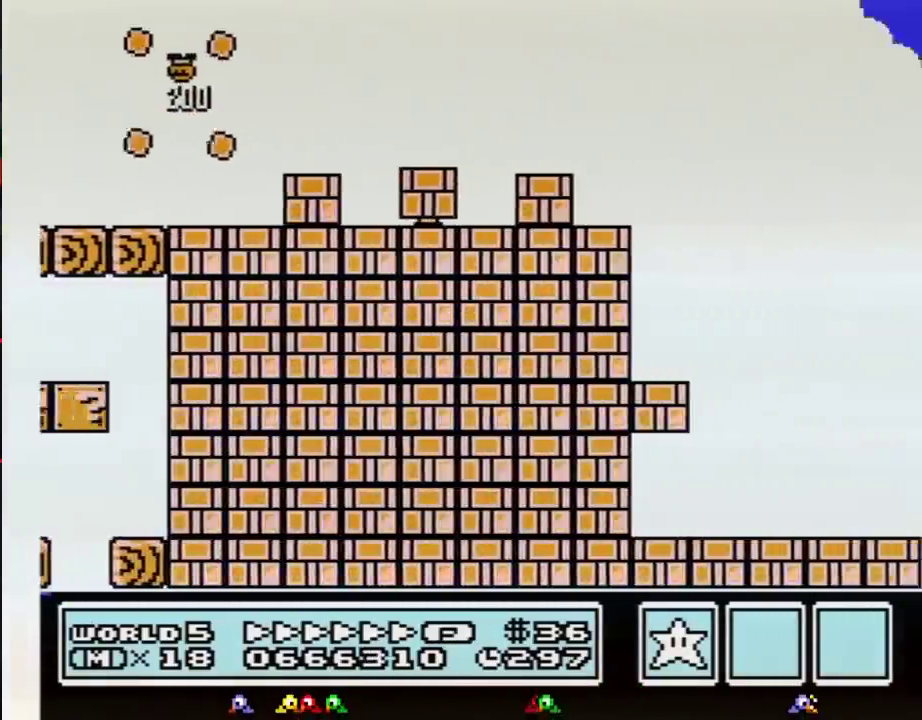
{"buttons": ["A", "B", "DPAD_RIGHT"], "events": []}
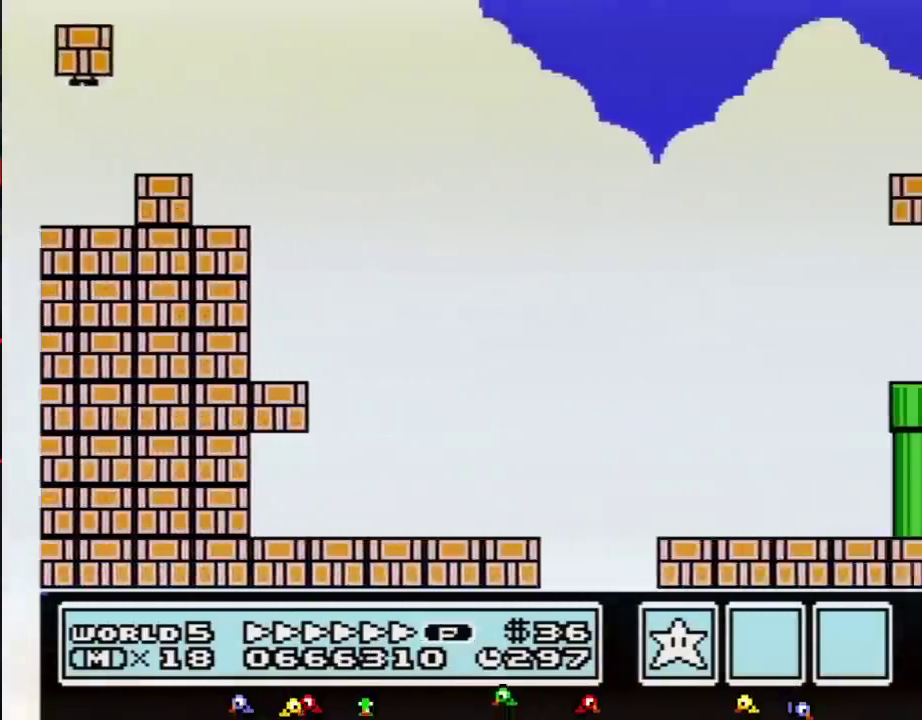
{"buttons": ["A", "B", "DPAD_RIGHT"], "events": []}
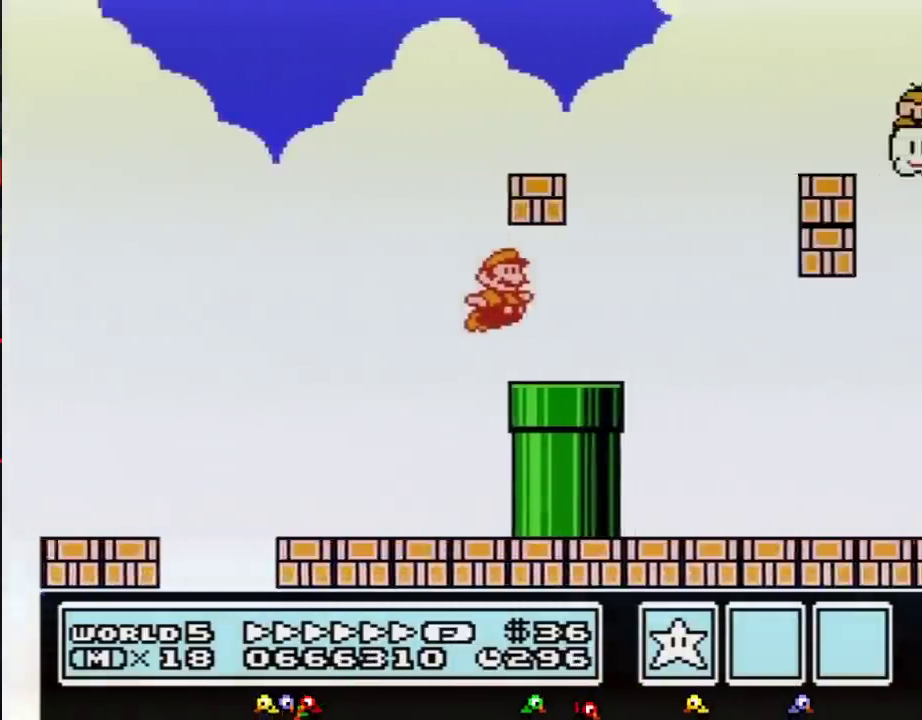
{"buttons": ["A", "B", "DPAD_RIGHT"], "events": [[83, "A", "up"], [167, "DPAD_DOWN", "down"], [167, "DPAD_RIGHT", "up"], [200, "A", "down"], [233, "DPAD_RIGHT", "down"], [300, "DPAD_DOWN", "up"], [333, "DPAD_UP", "down"], [483, "DPAD_UP", "up"]]}